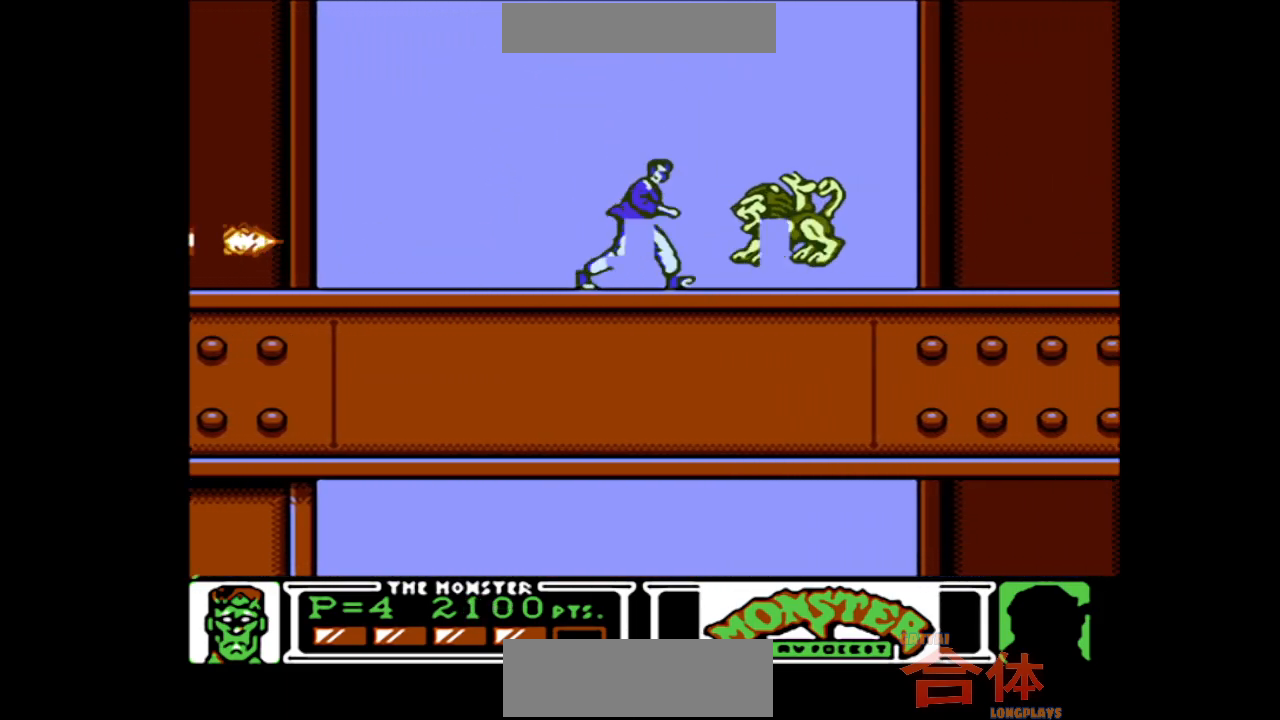
Gameplay with a controller (PlayStation layout); each line is a JSON object with the inputs held at the frame after it. "events" lists button and stick changes between this image and that frame as [ms after this image, input, new state], when the widget could be followed in between. Not read: L1 L2 L3 R1 R2 R3.
{"buttons": ["DPAD_RIGHT"], "events": [[33, "DPAD_DOWN", "down"], [67, "DPAD_RIGHT", "up"], [283, "DPAD_DOWN", "up"], [333, "DPAD_RIGHT", "down"]]}
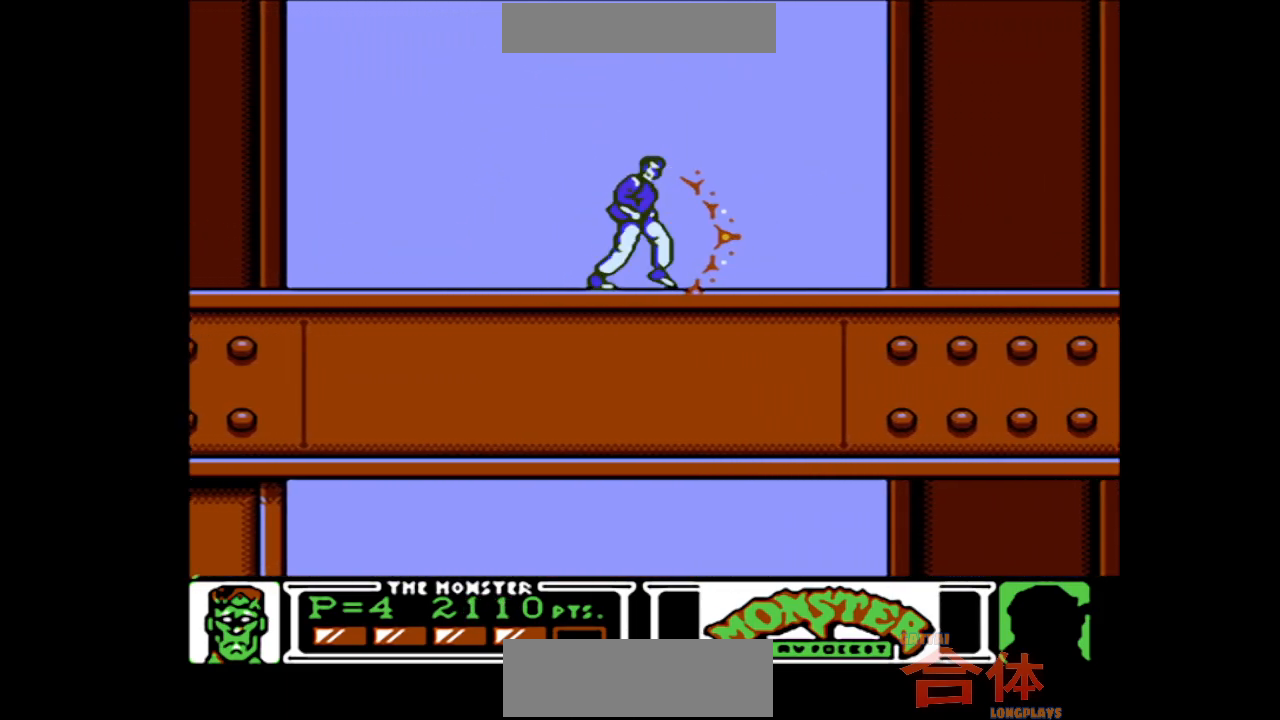
{"buttons": ["DPAD_RIGHT"], "events": []}
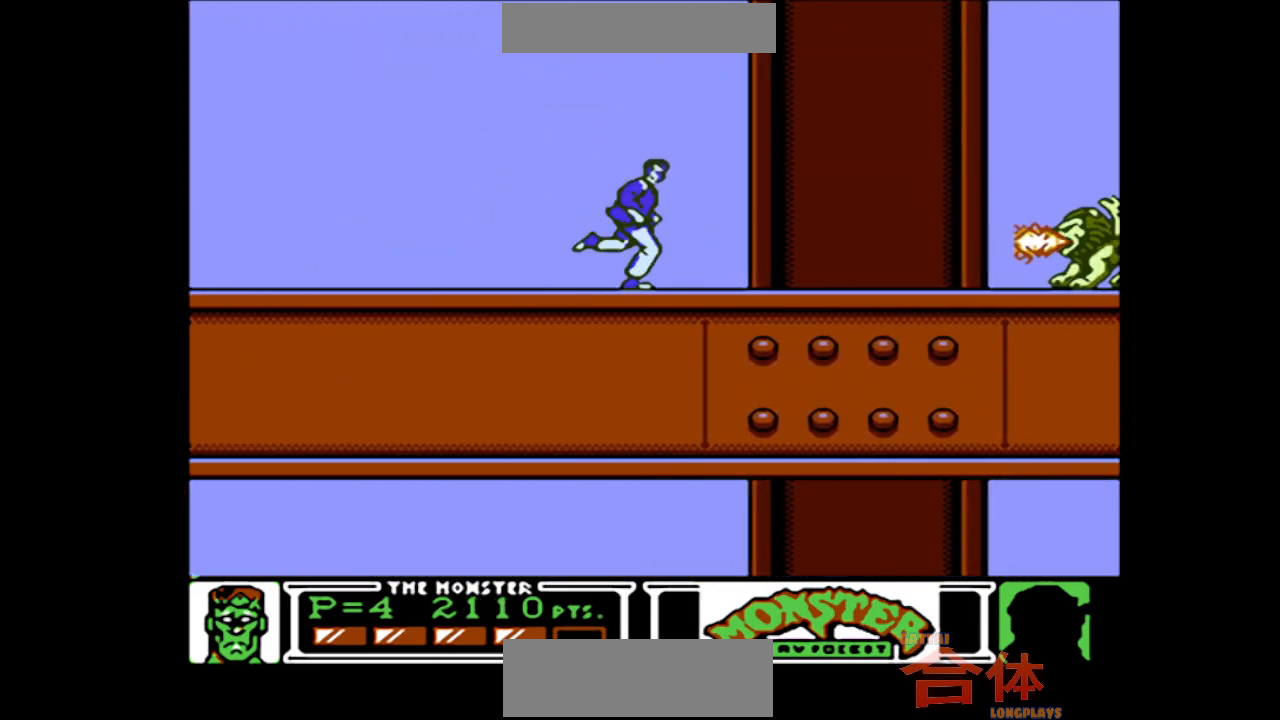
{"buttons": ["DPAD_RIGHT"], "events": [[200, "CIRCLE", "down"], [200, "DPAD_RIGHT", "up"], [317, "CIRCLE", "up"], [317, "DPAD_RIGHT", "down"]]}
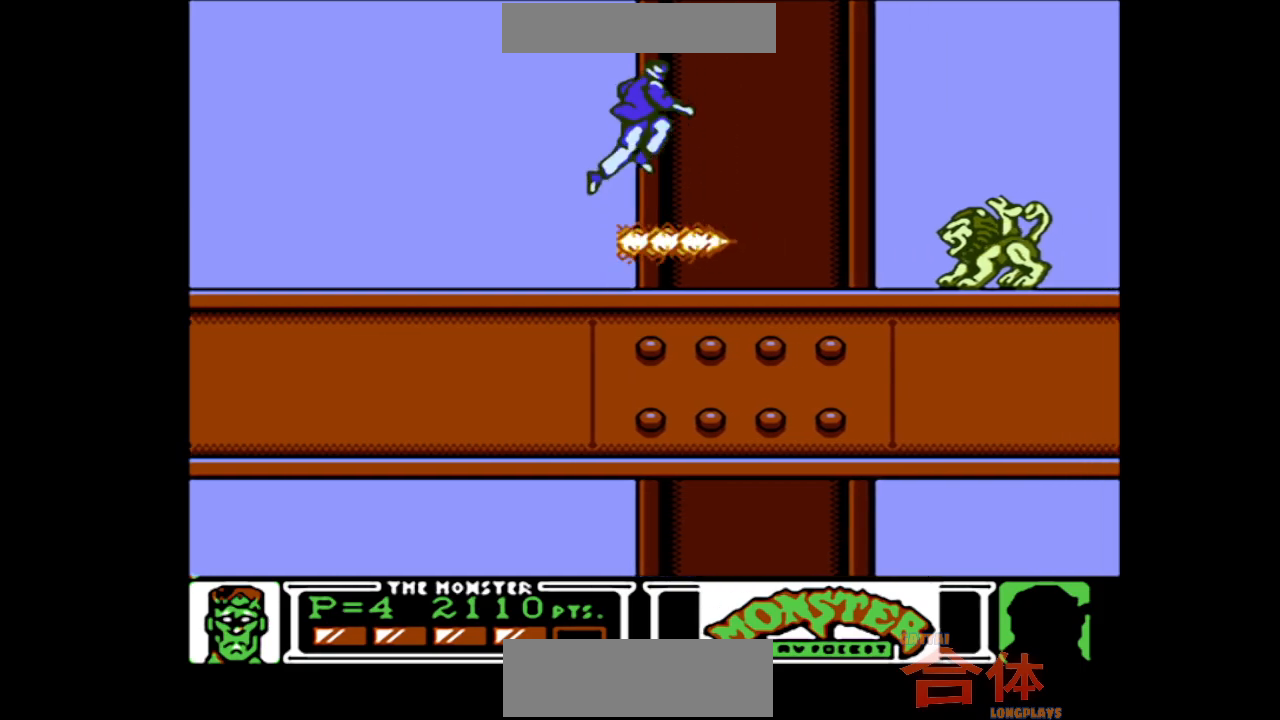
{"buttons": ["DPAD_DOWN"], "events": [[367, "DPAD_DOWN", "down"], [467, "DPAD_RIGHT", "up"]]}
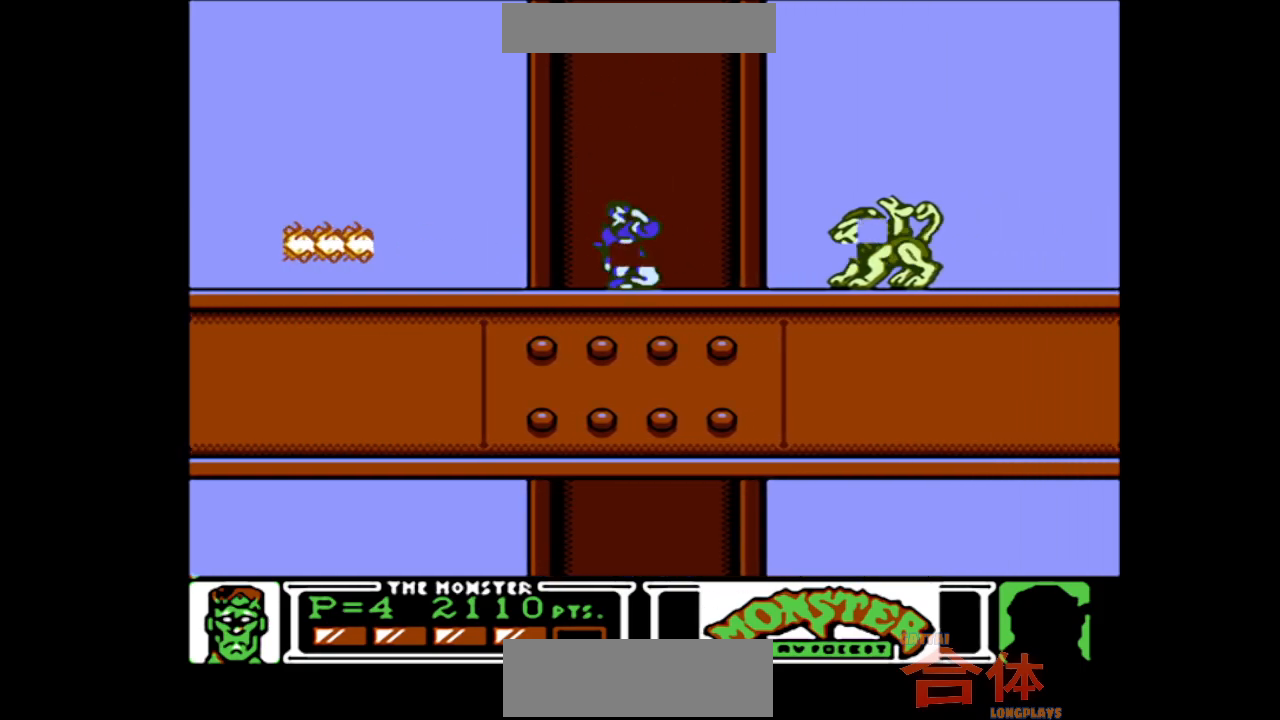
{"buttons": ["DPAD_DOWN"], "events": []}
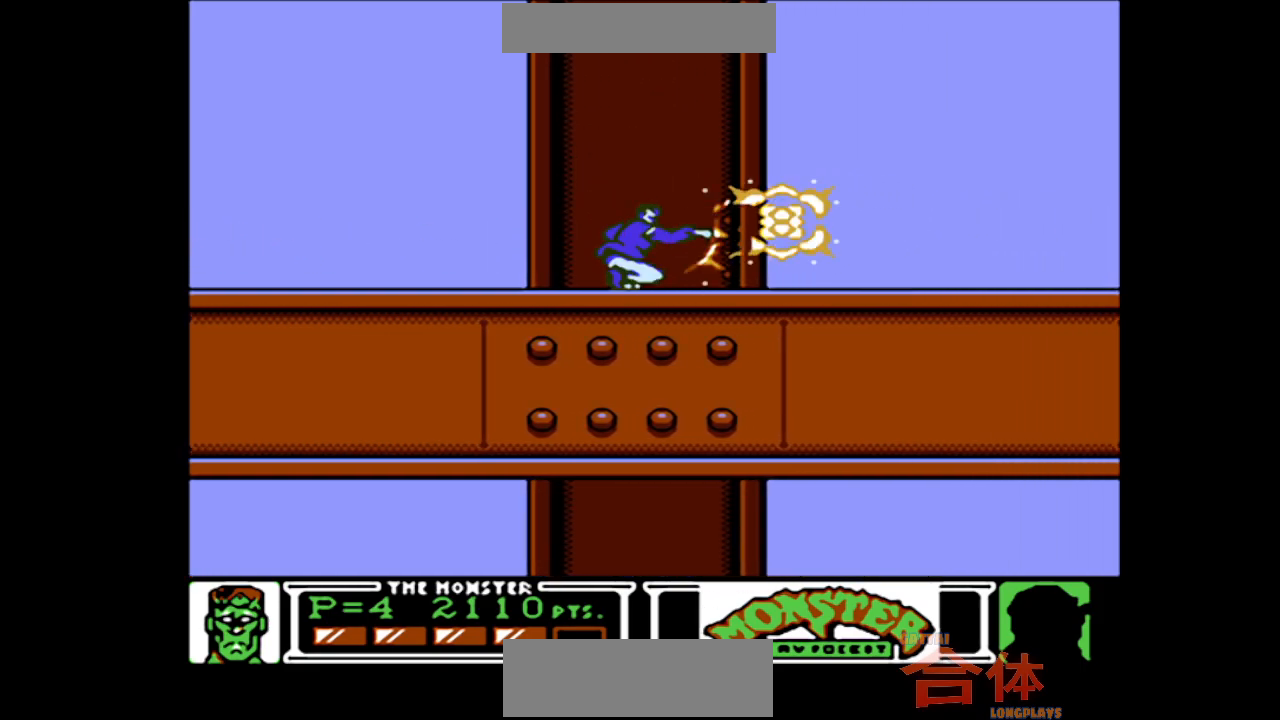
{"buttons": ["DPAD_RIGHT"], "events": [[33, "DPAD_DOWN", "up"], [83, "DPAD_RIGHT", "down"]]}
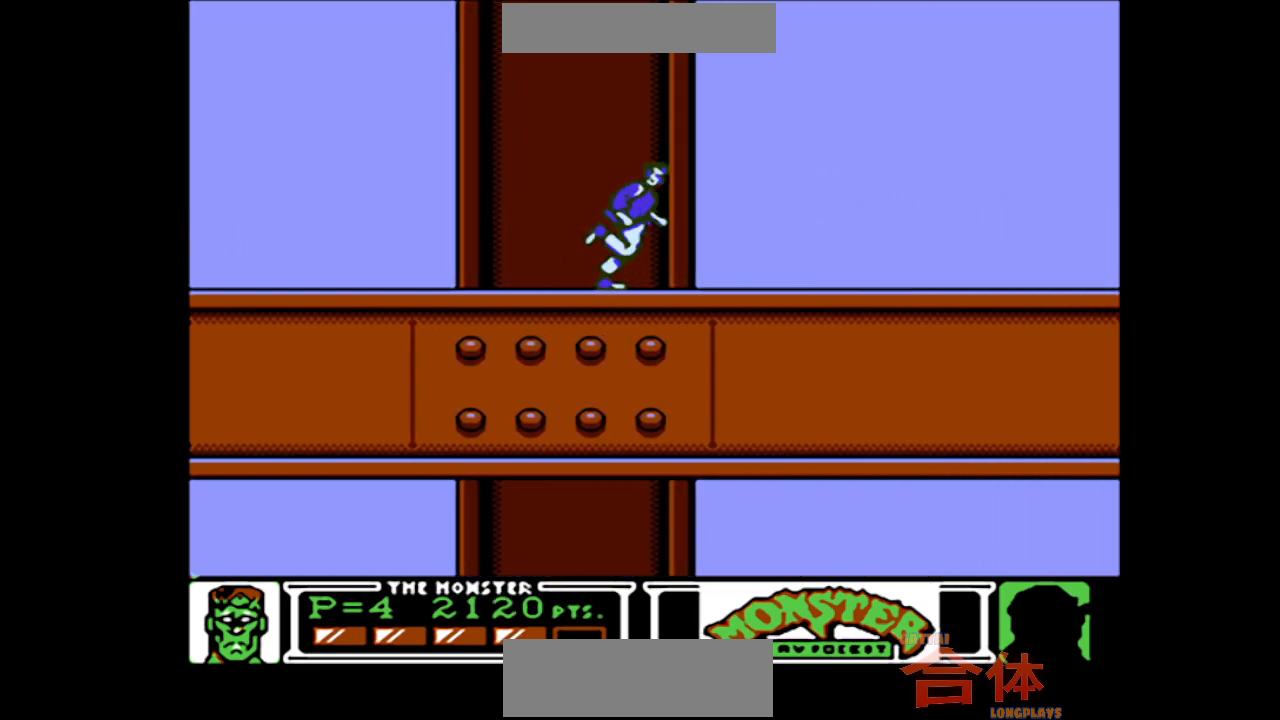
{"buttons": ["DPAD_RIGHT"], "events": []}
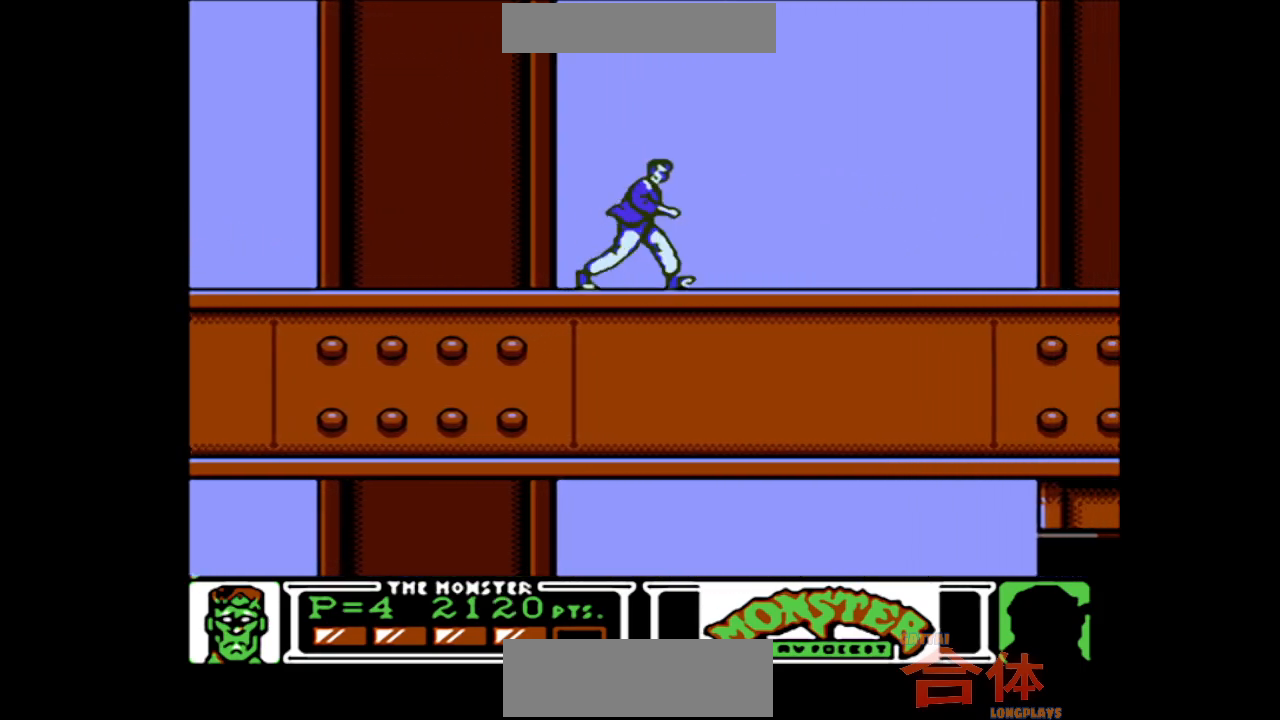
{"buttons": ["DPAD_RIGHT"], "events": []}
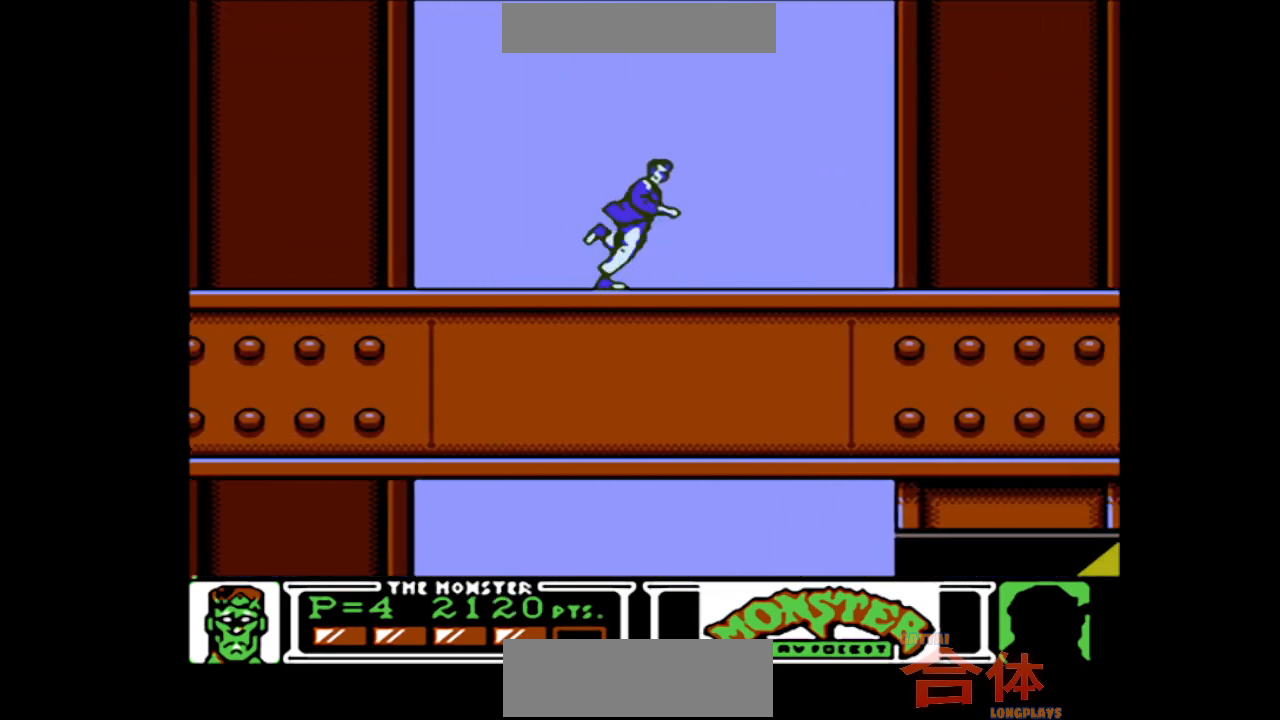
{"buttons": ["DPAD_RIGHT"], "events": []}
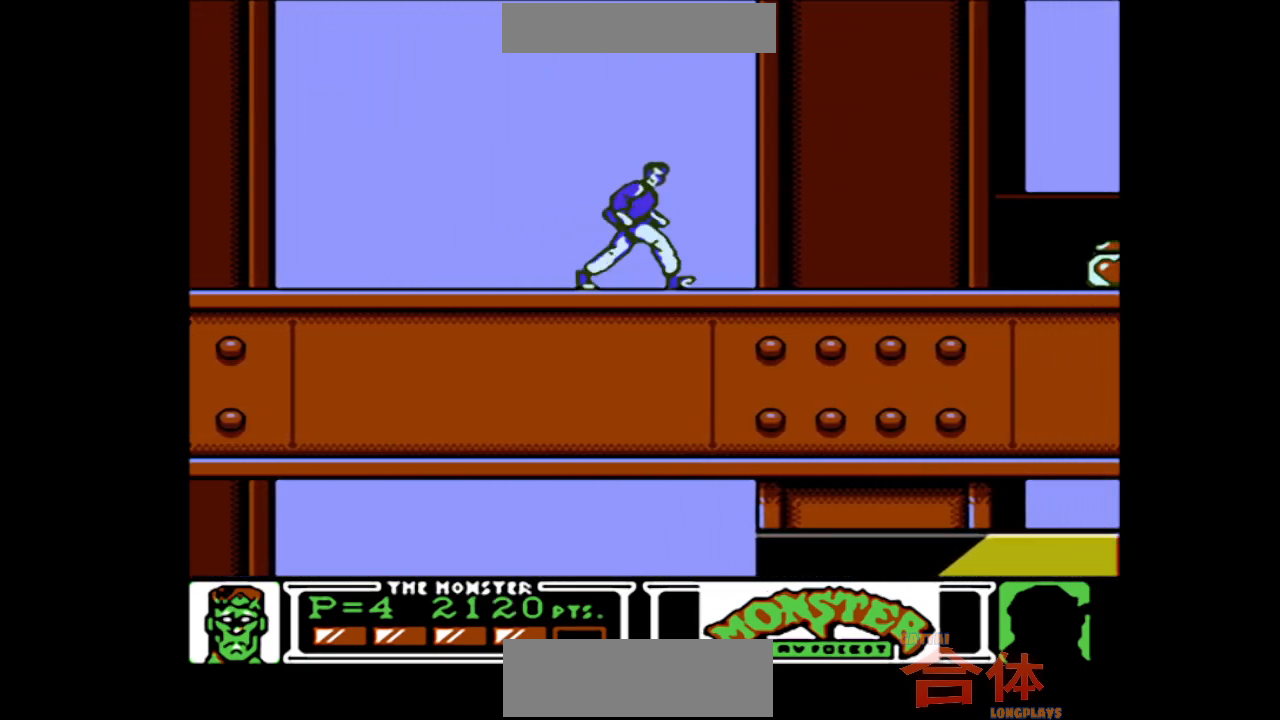
{"buttons": ["DPAD_RIGHT"], "events": []}
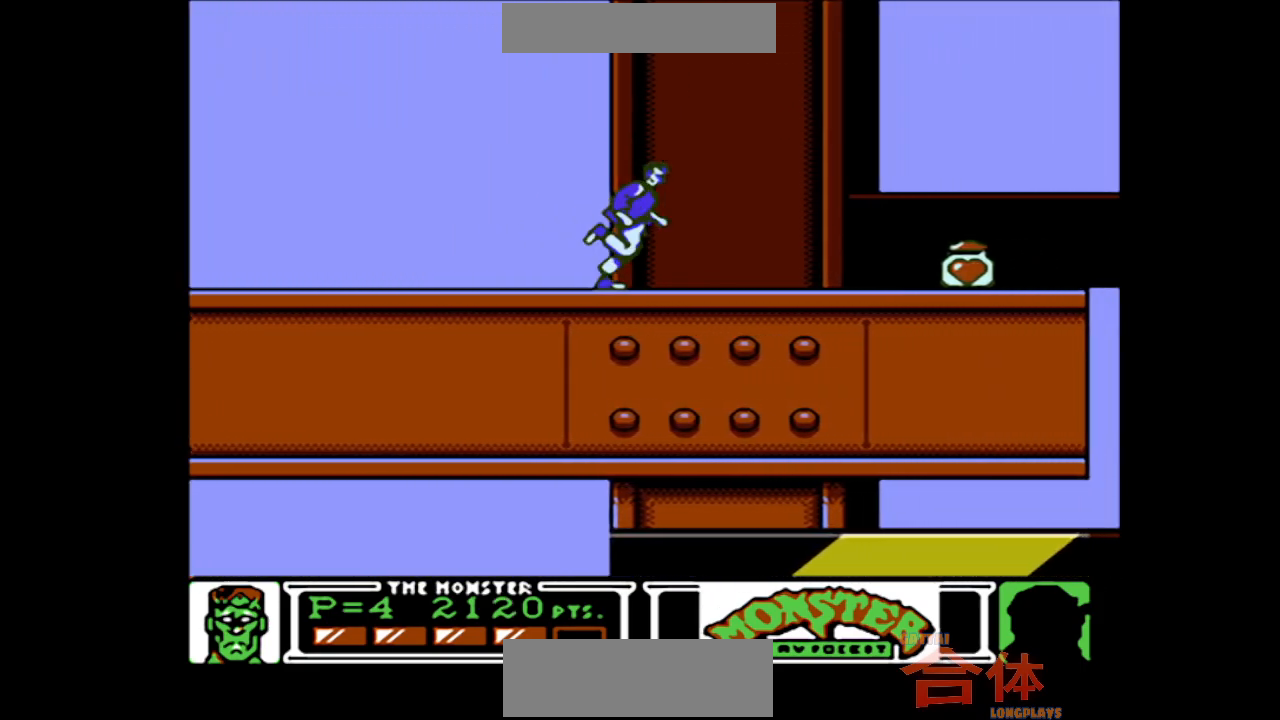
{"buttons": ["DPAD_RIGHT"], "events": []}
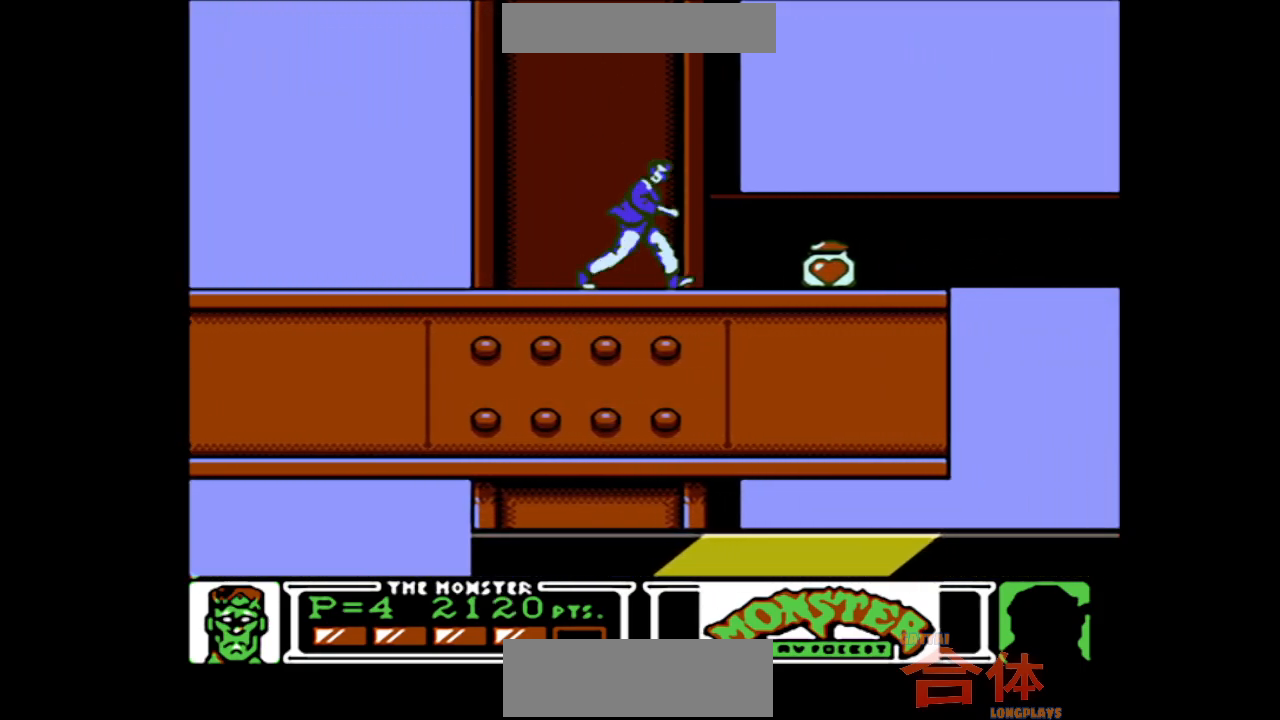
{"buttons": ["DPAD_RIGHT"], "events": []}
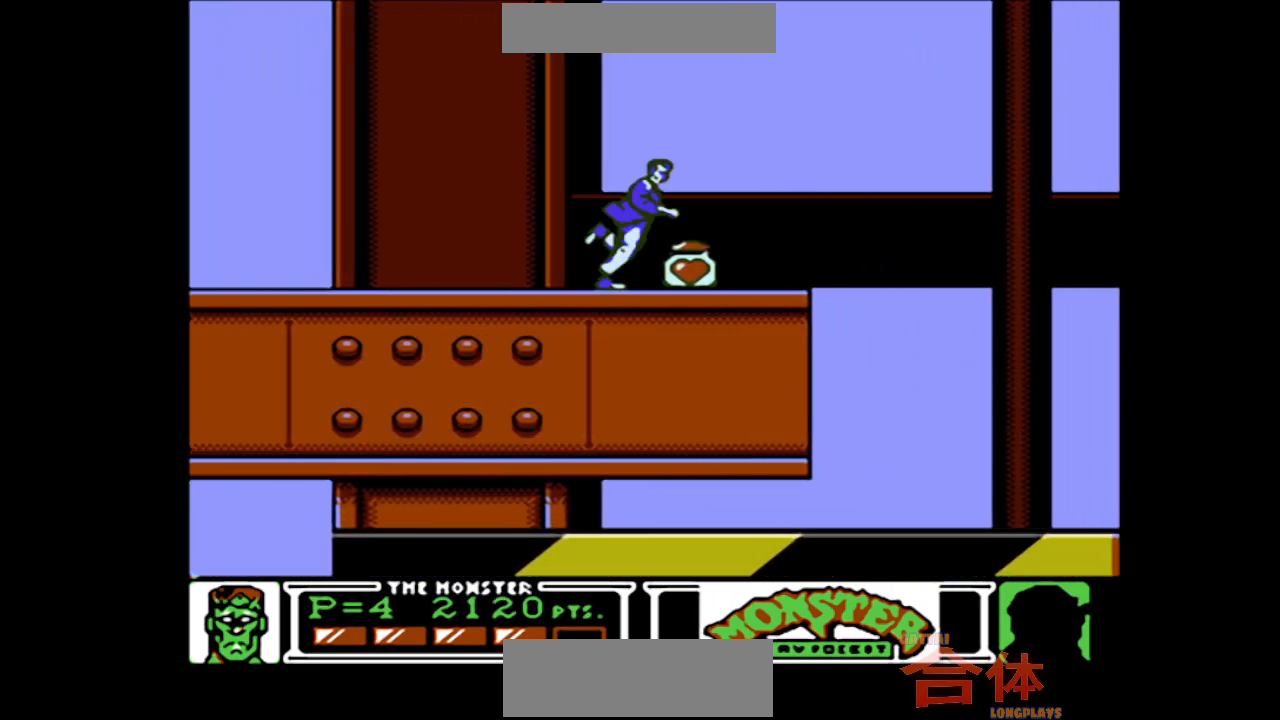
{"buttons": ["DPAD_RIGHT"], "events": []}
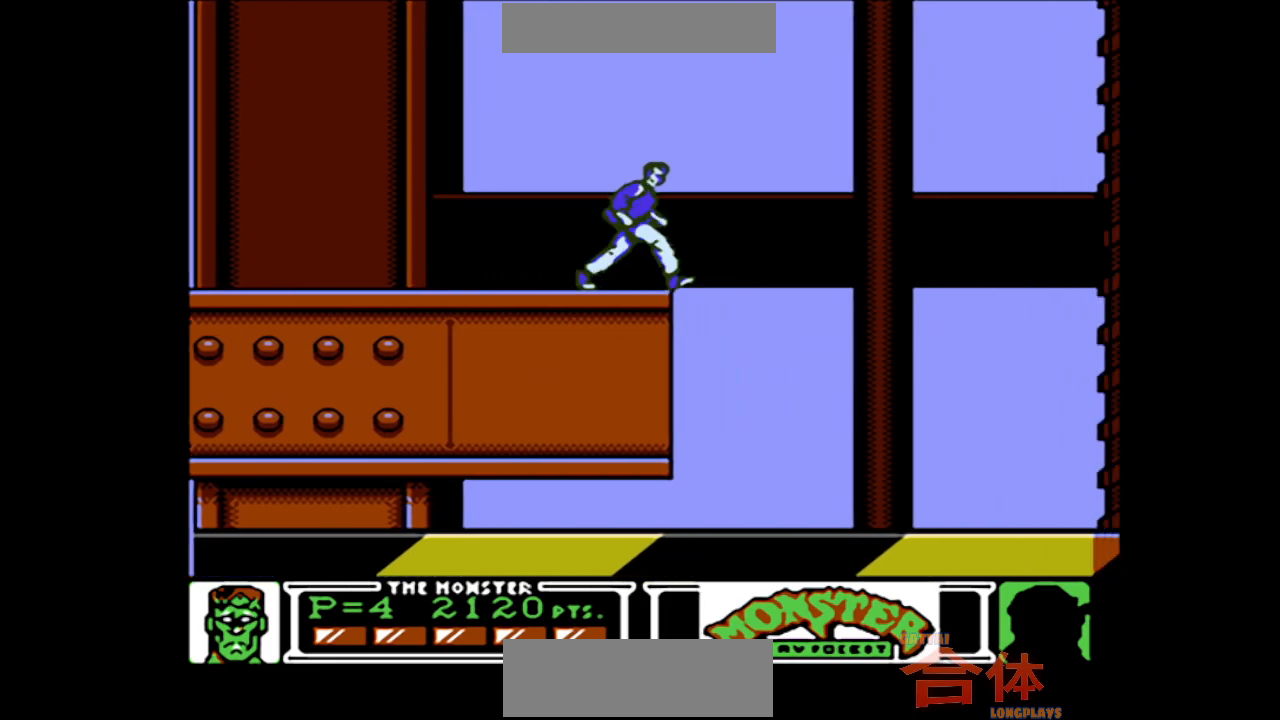
{"buttons": ["DPAD_RIGHT"], "events": []}
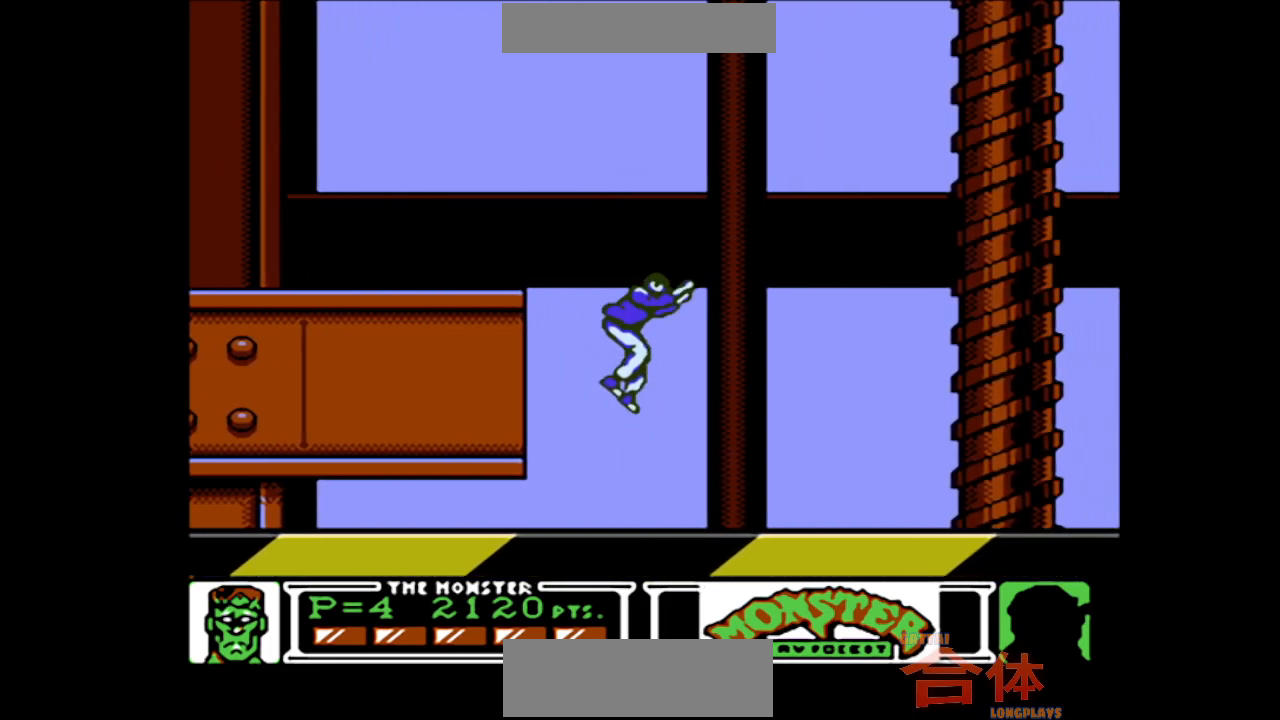
{"buttons": ["DPAD_RIGHT"], "events": []}
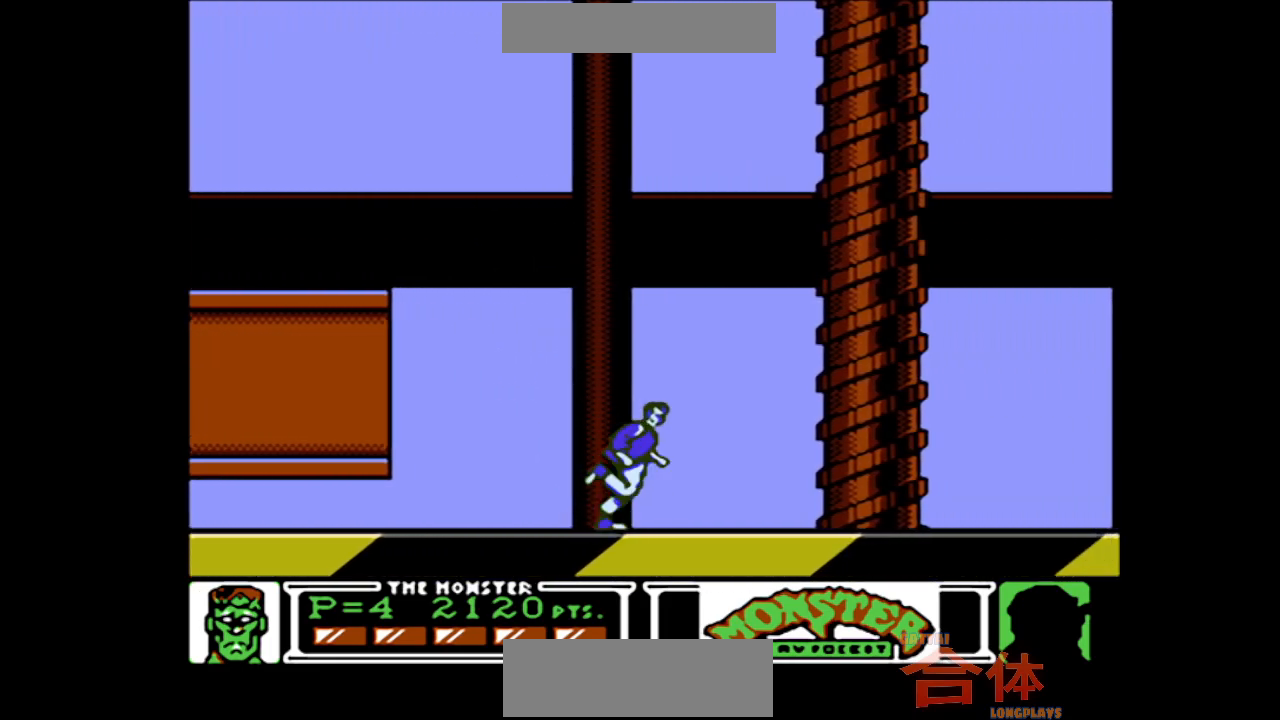
{"buttons": ["DPAD_RIGHT"], "events": []}
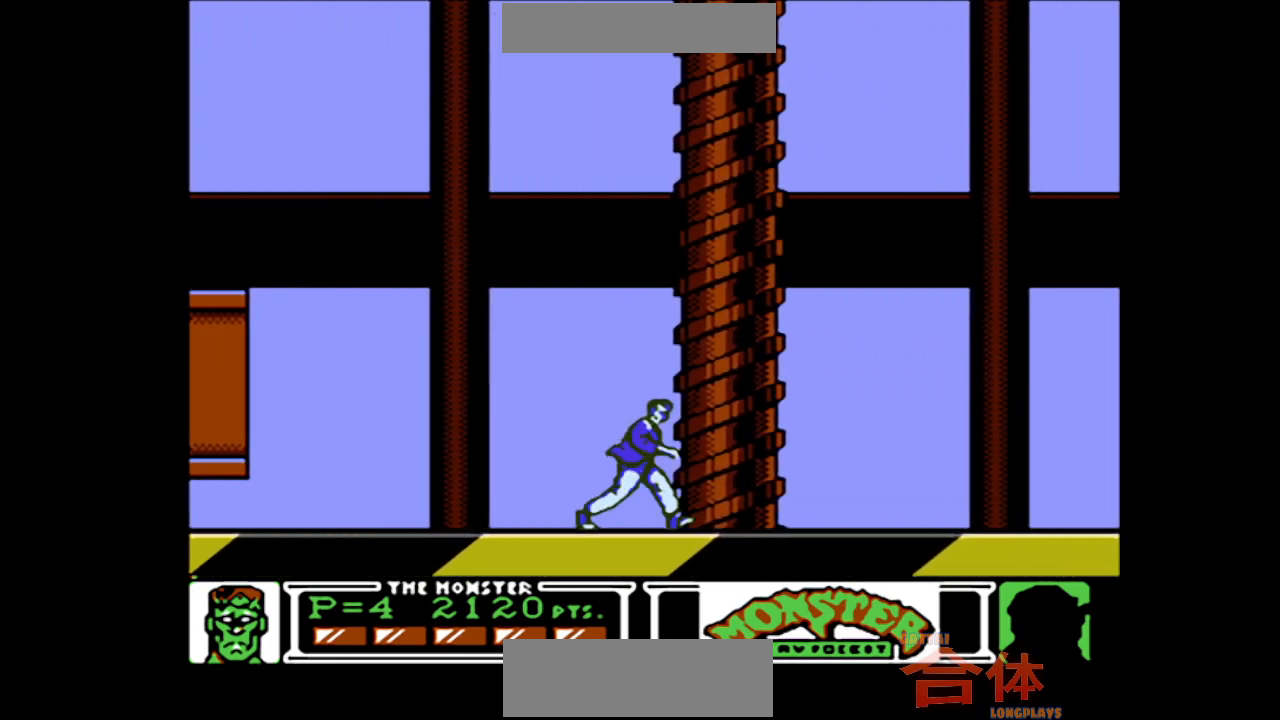
{"buttons": ["DPAD_RIGHT"], "events": []}
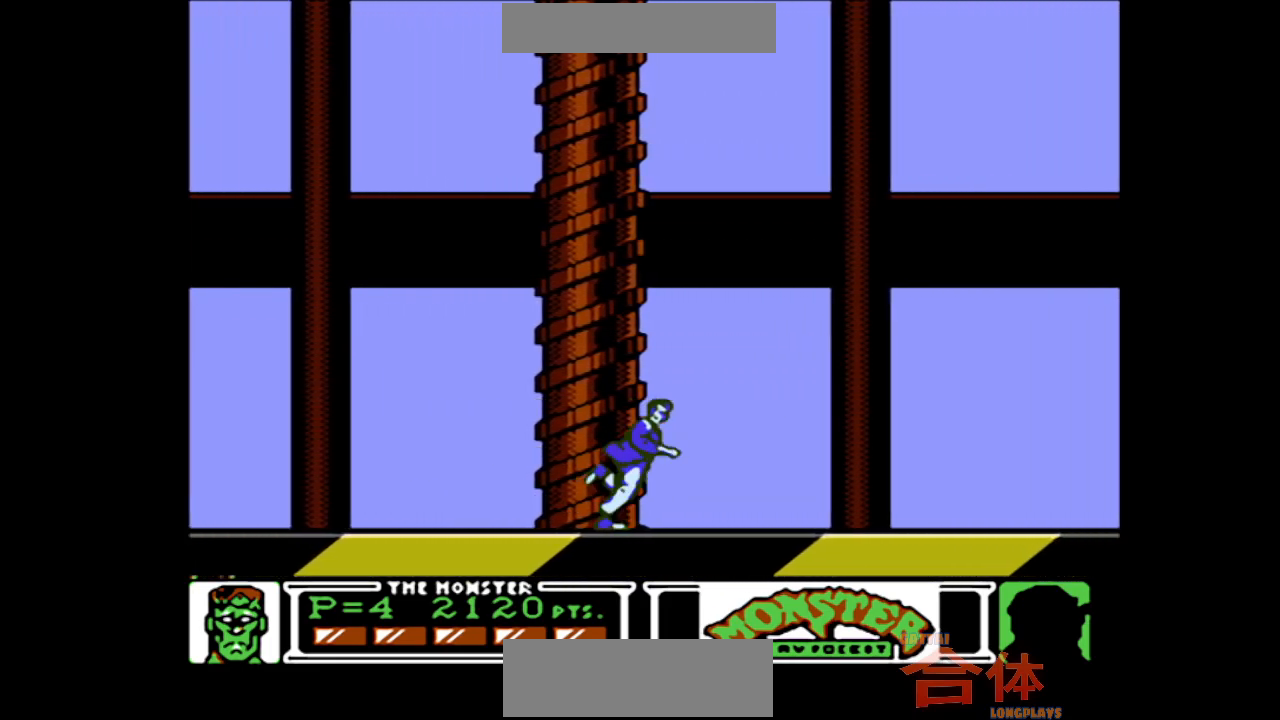
{"buttons": ["DPAD_RIGHT"], "events": []}
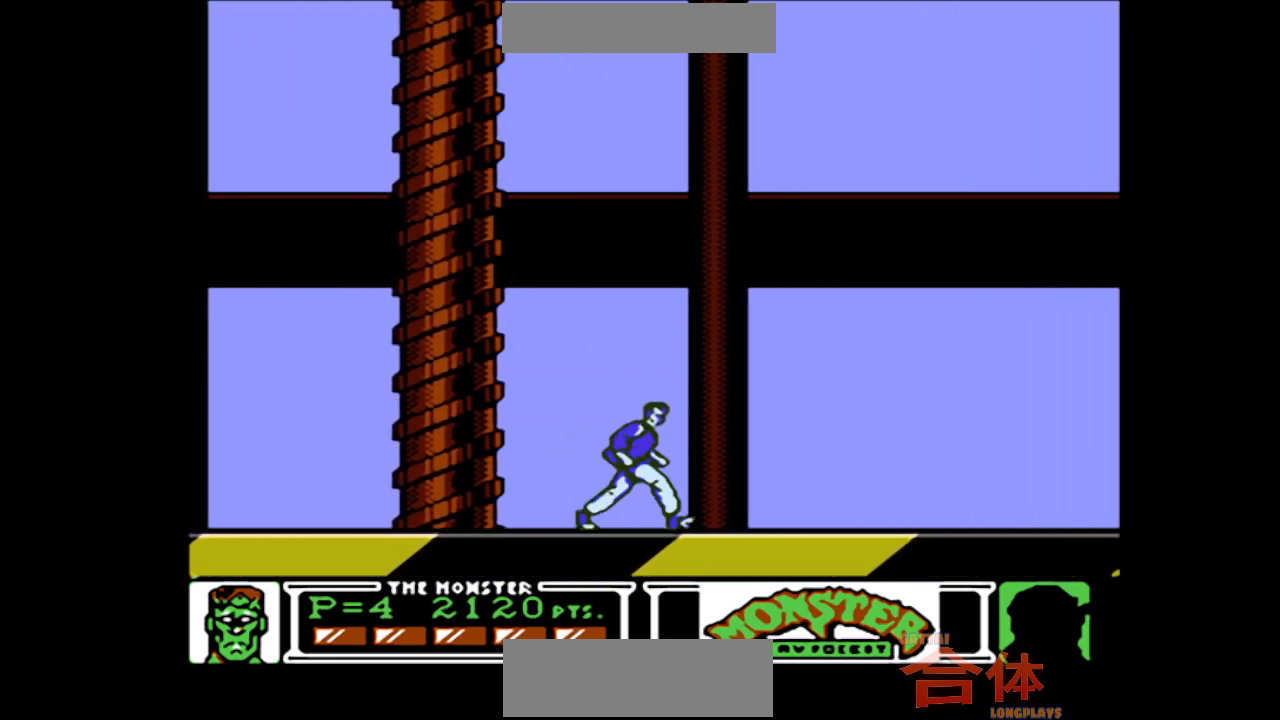
{"buttons": ["DPAD_RIGHT"], "events": []}
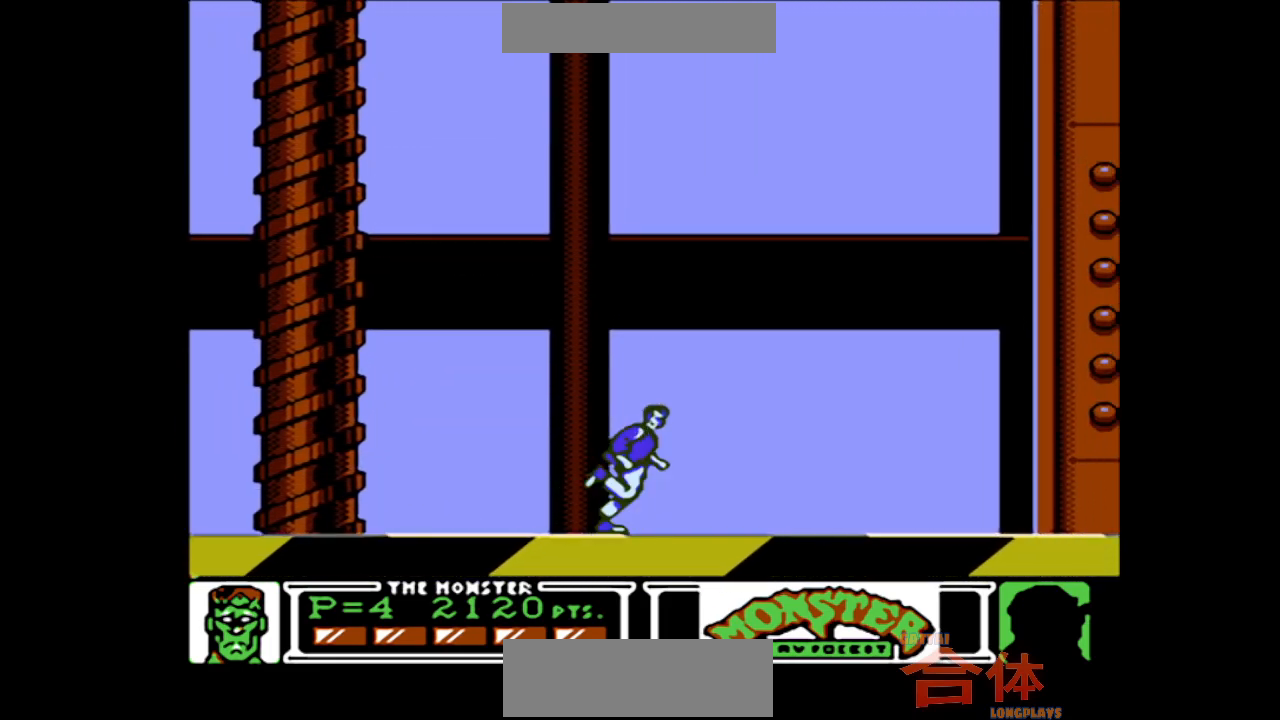
{"buttons": [], "events": [[83, "DPAD_RIGHT", "up"], [133, "DPAD_LEFT", "down"], [400, "DPAD_LEFT", "up"]]}
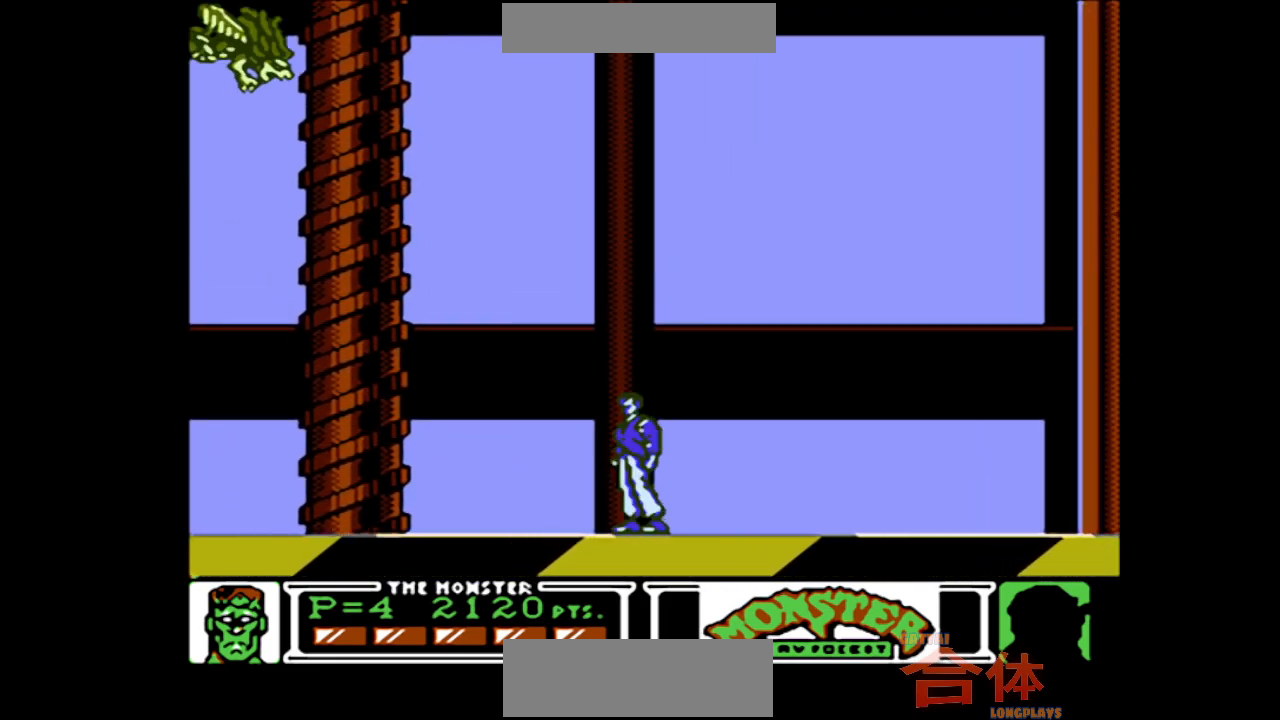
{"buttons": [], "events": [[17, "DPAD_RIGHT", "down"], [167, "DPAD_RIGHT", "up"], [367, "DPAD_LEFT", "down"], [467, "DPAD_LEFT", "up"]]}
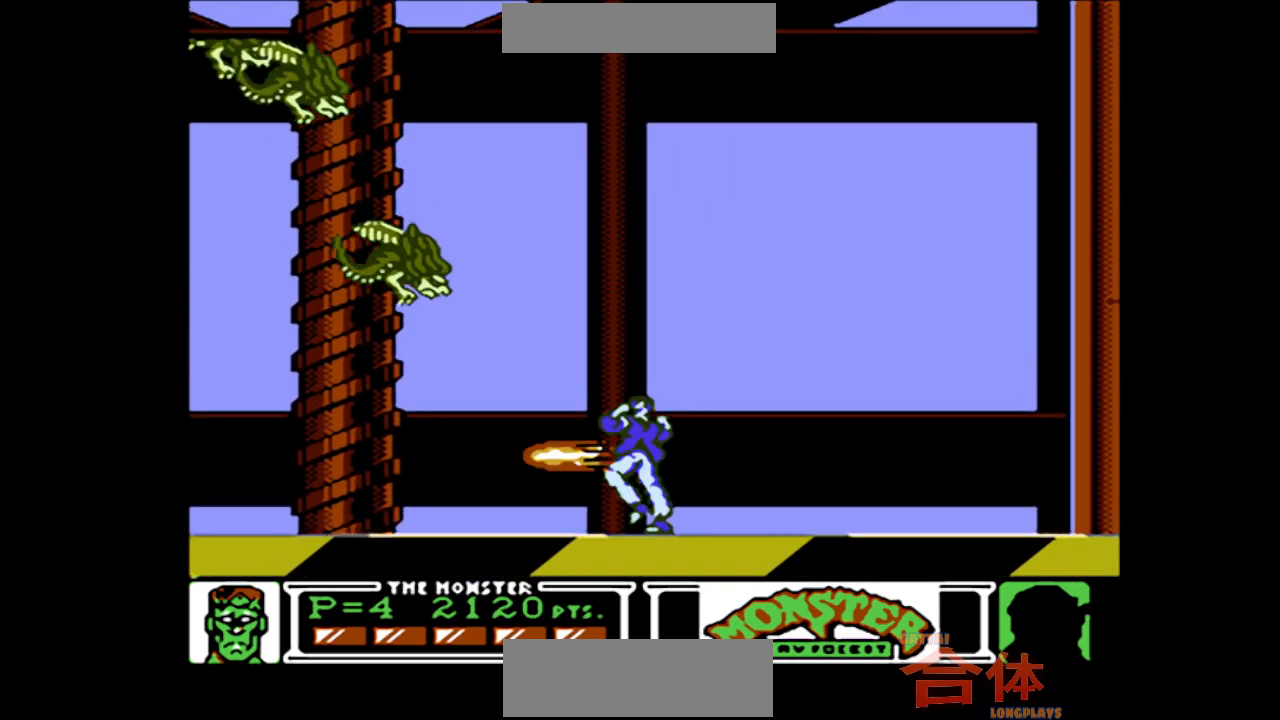
{"buttons": [], "events": []}
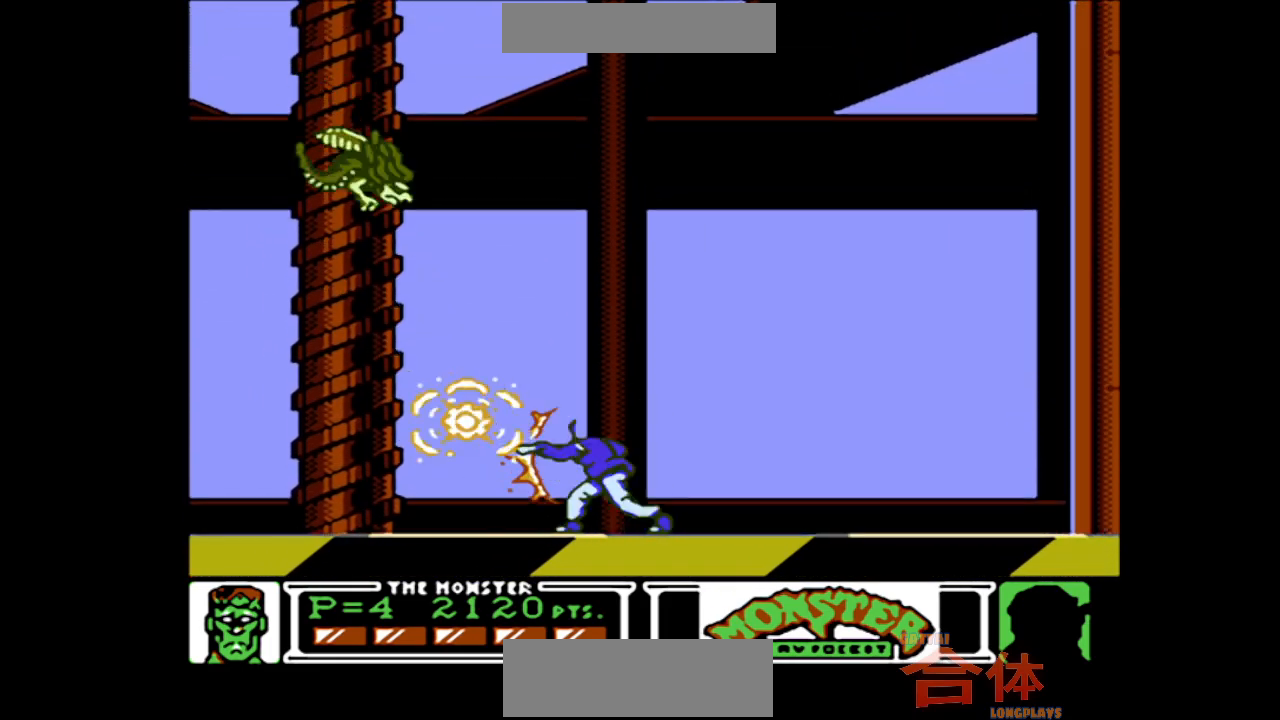
{"buttons": [], "events": []}
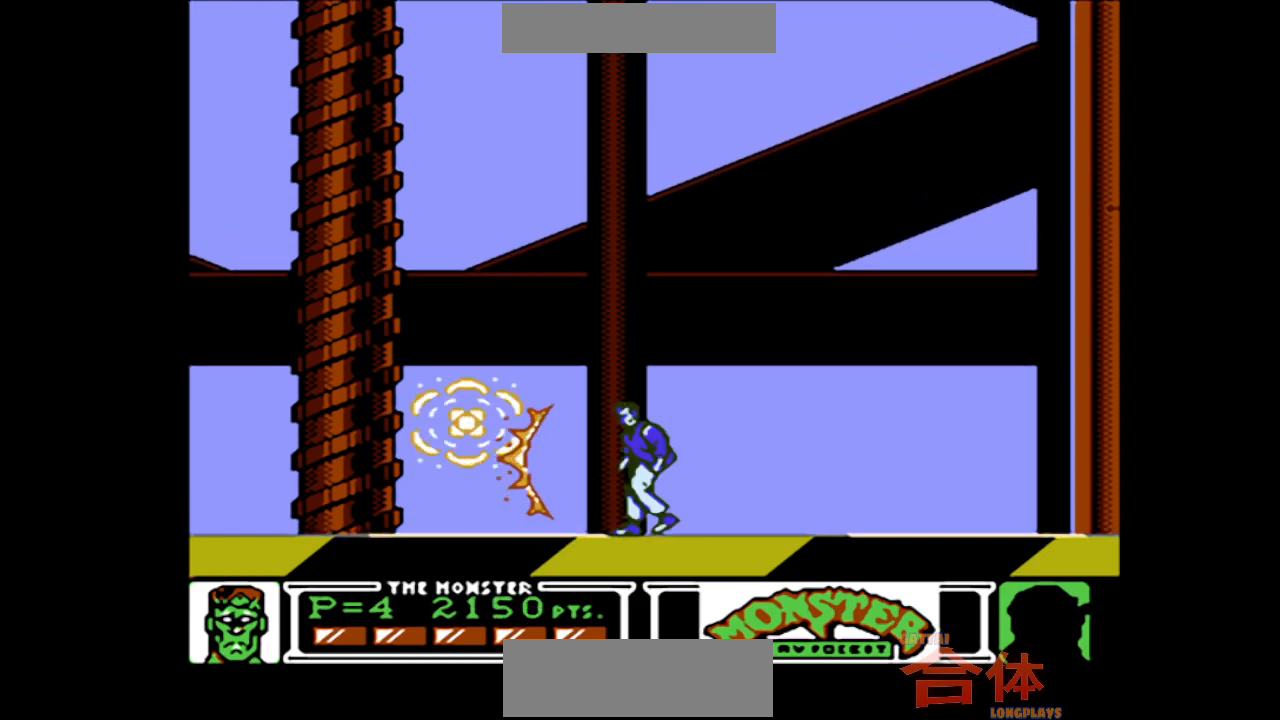
{"buttons": [], "events": [[267, "DPAD_LEFT", "down"], [417, "DPAD_LEFT", "up"]]}
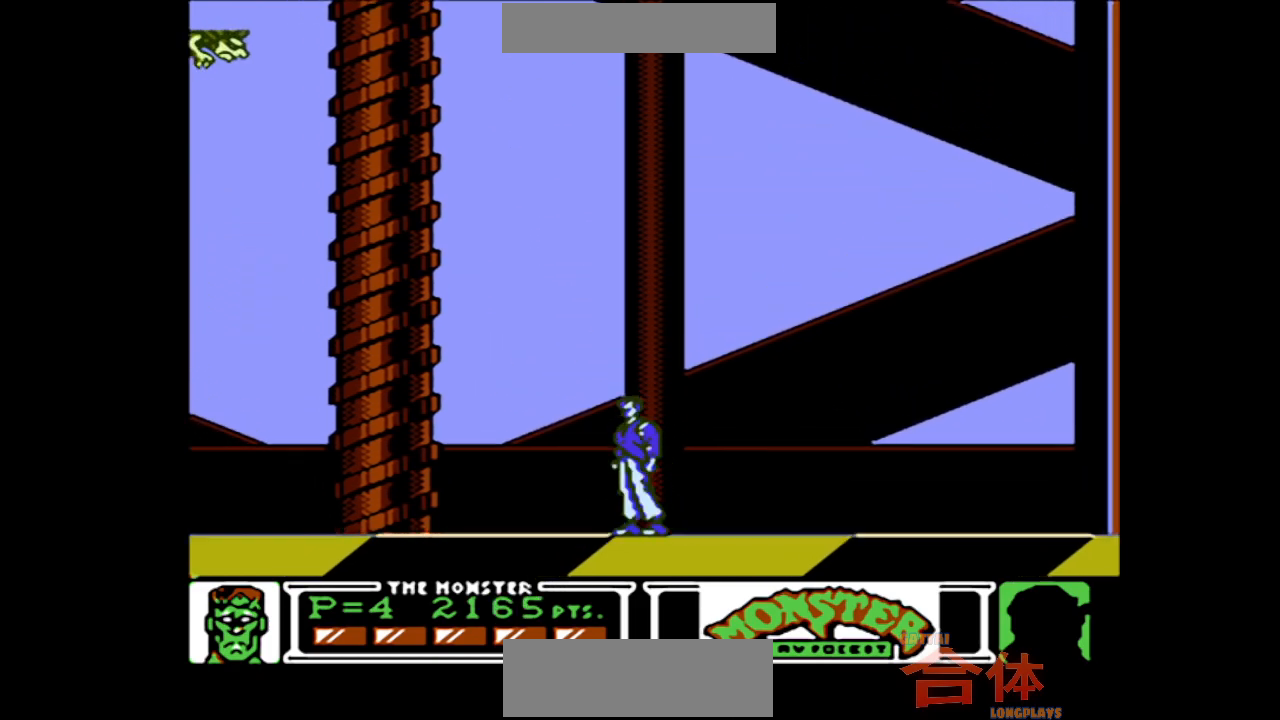
{"buttons": [], "events": []}
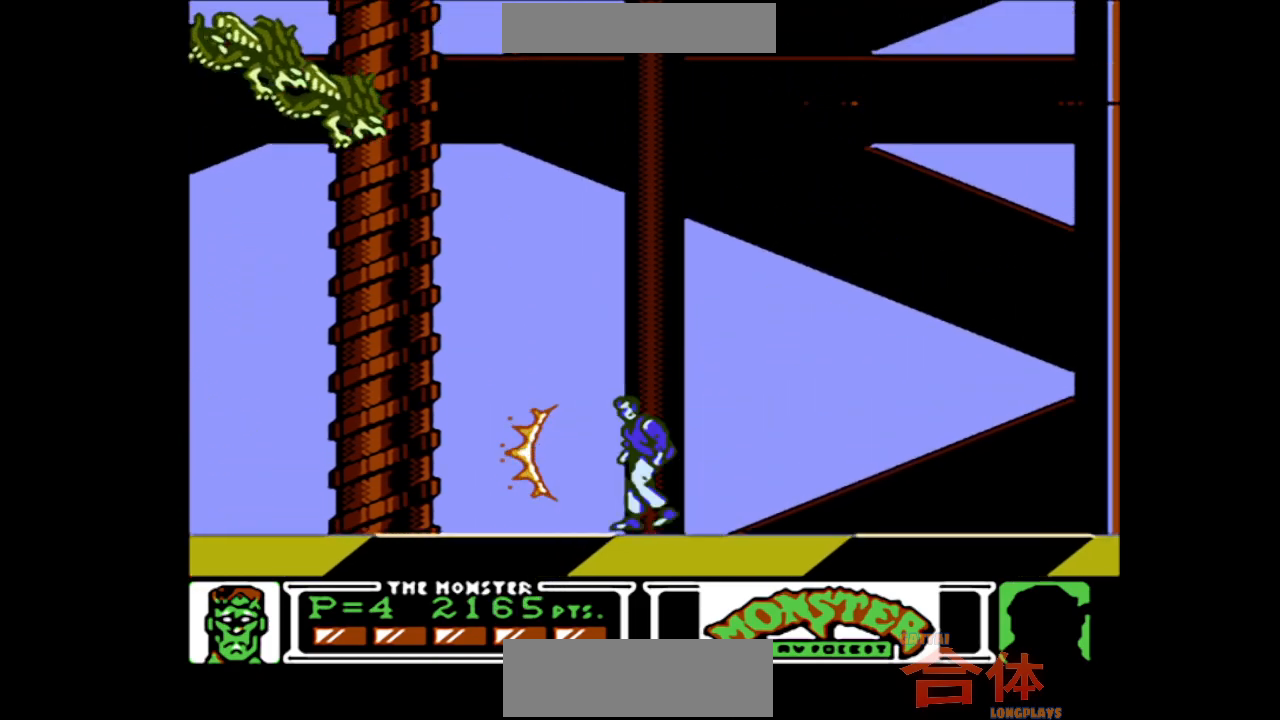
{"buttons": ["CROSS"]}
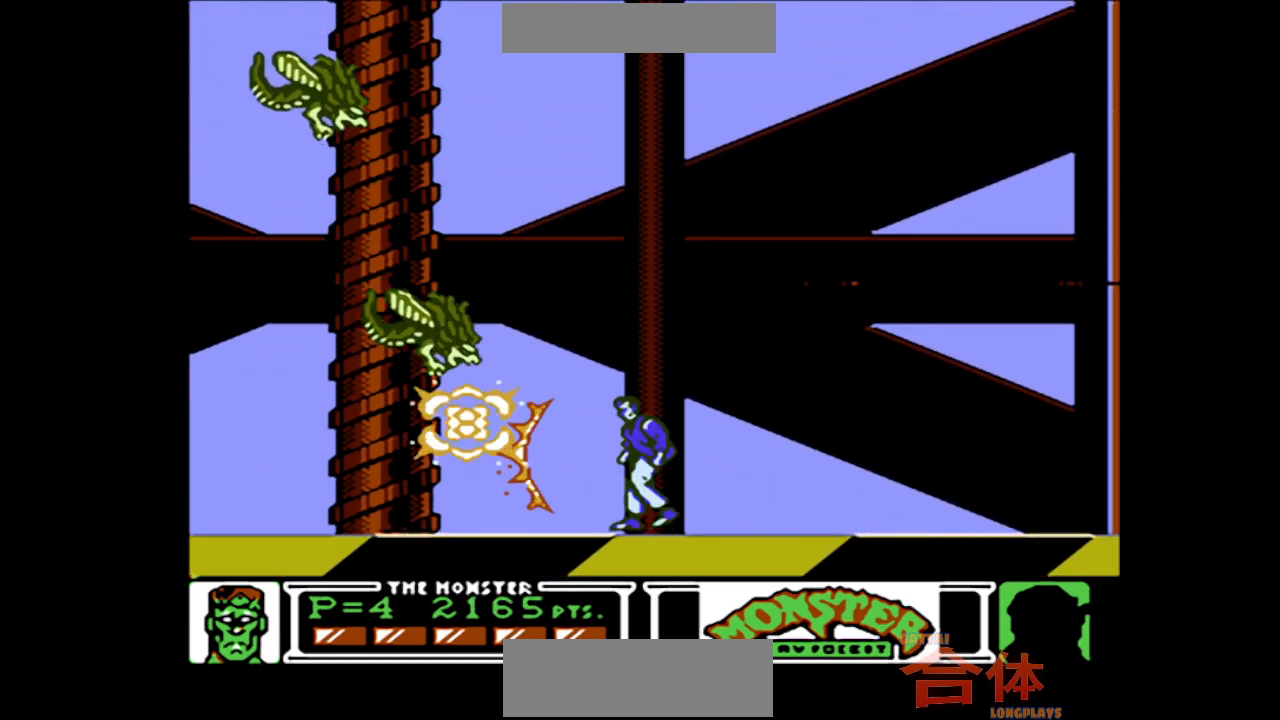
{"buttons": []}